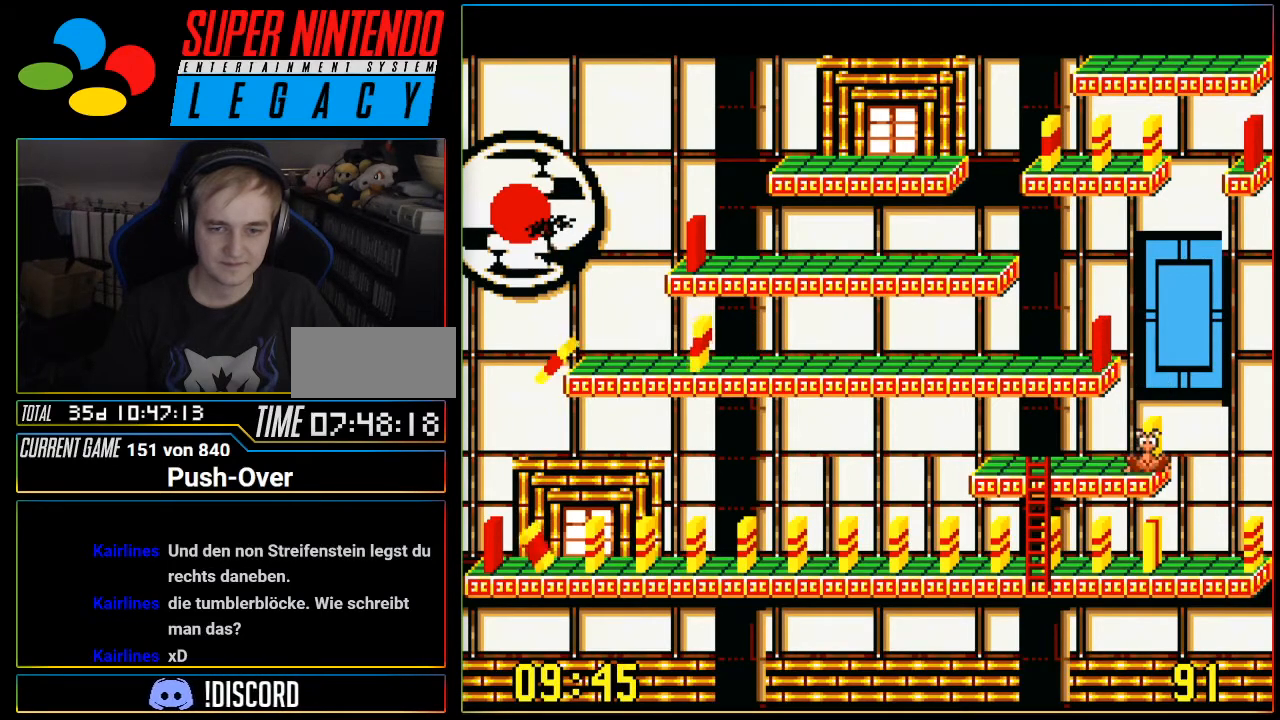
Gameplay with a controller (Nintendo layout); each line is a JSON object with the inputs held at the frame after it. "events" lists button and stick changes between this image and that frame as [ms after this image, input, new state], when the widget could be followed in between. Not read: L3 R3.
{"buttons": [], "events": []}
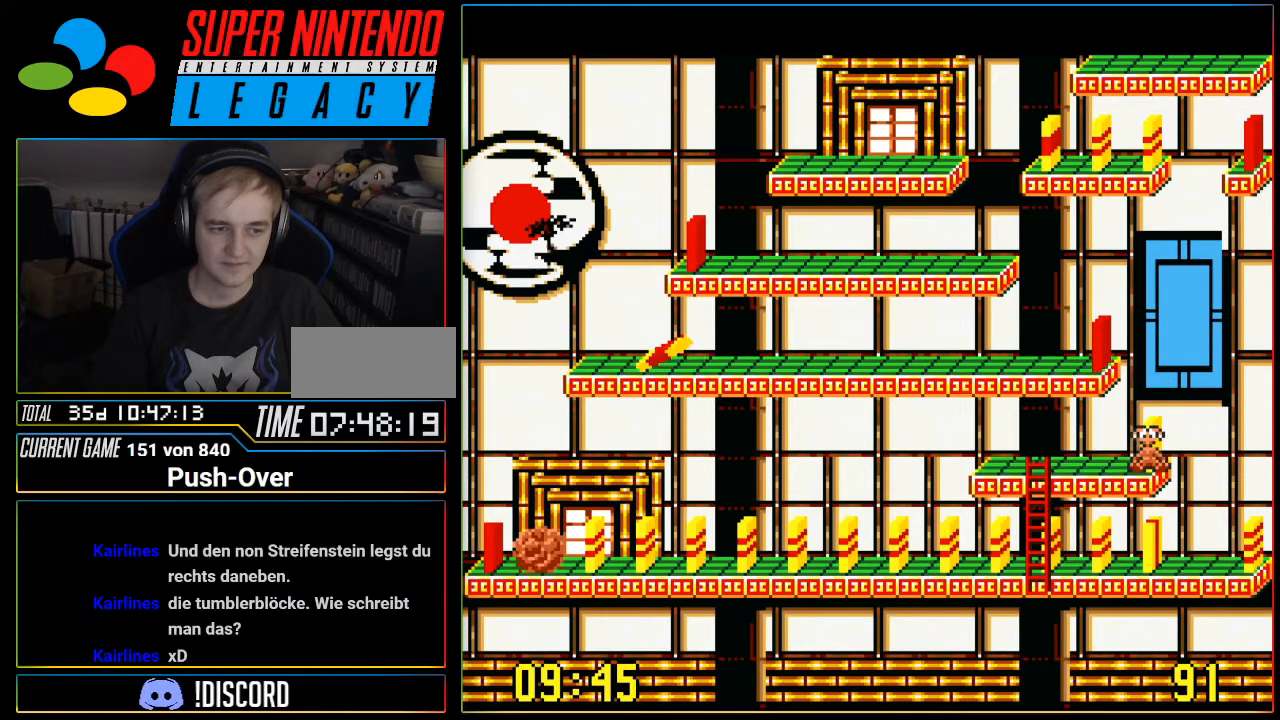
{"buttons": ["SELECT"], "events": [[467, "SELECT", "down"]]}
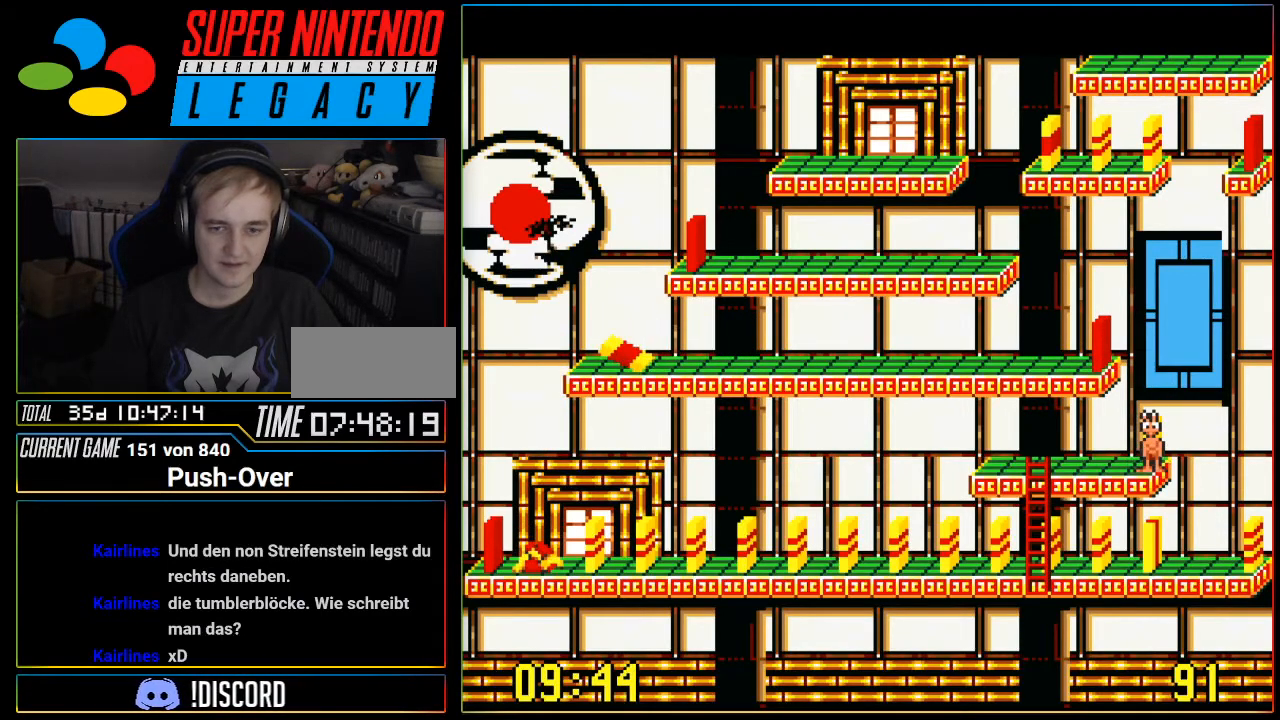
{"buttons": [], "events": [[183, "SELECT", "up"]]}
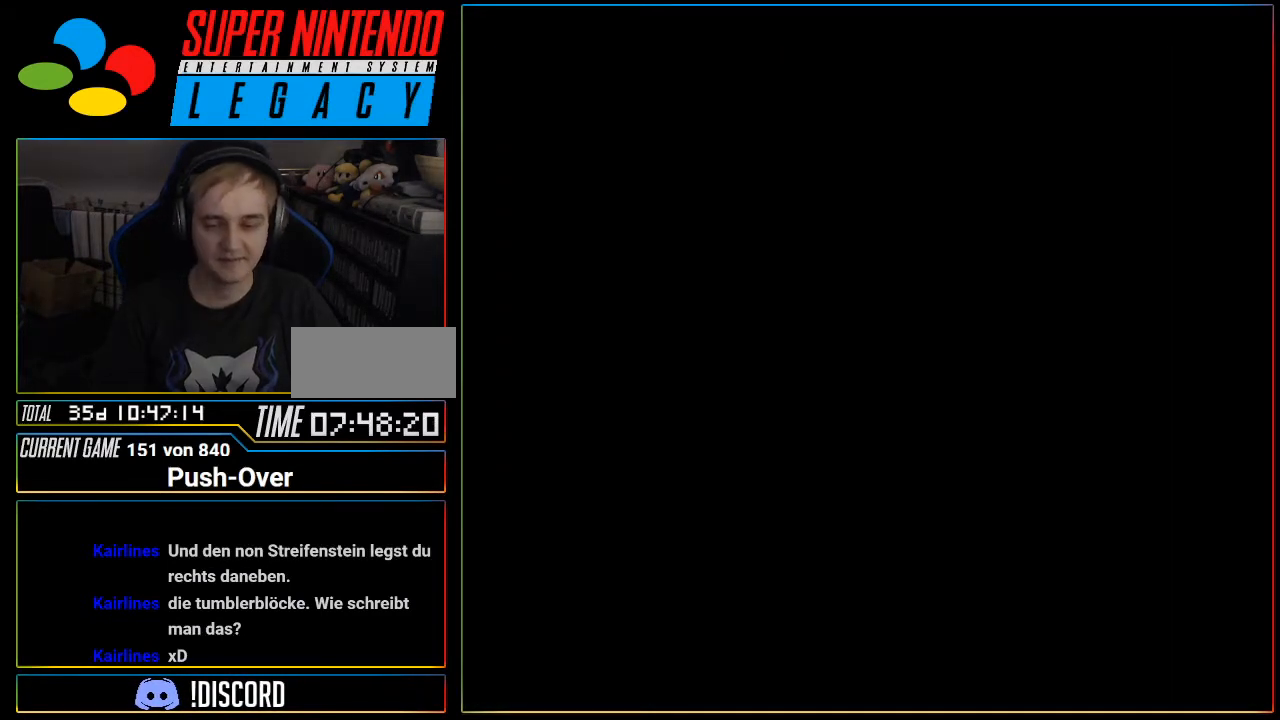
{"buttons": [], "events": []}
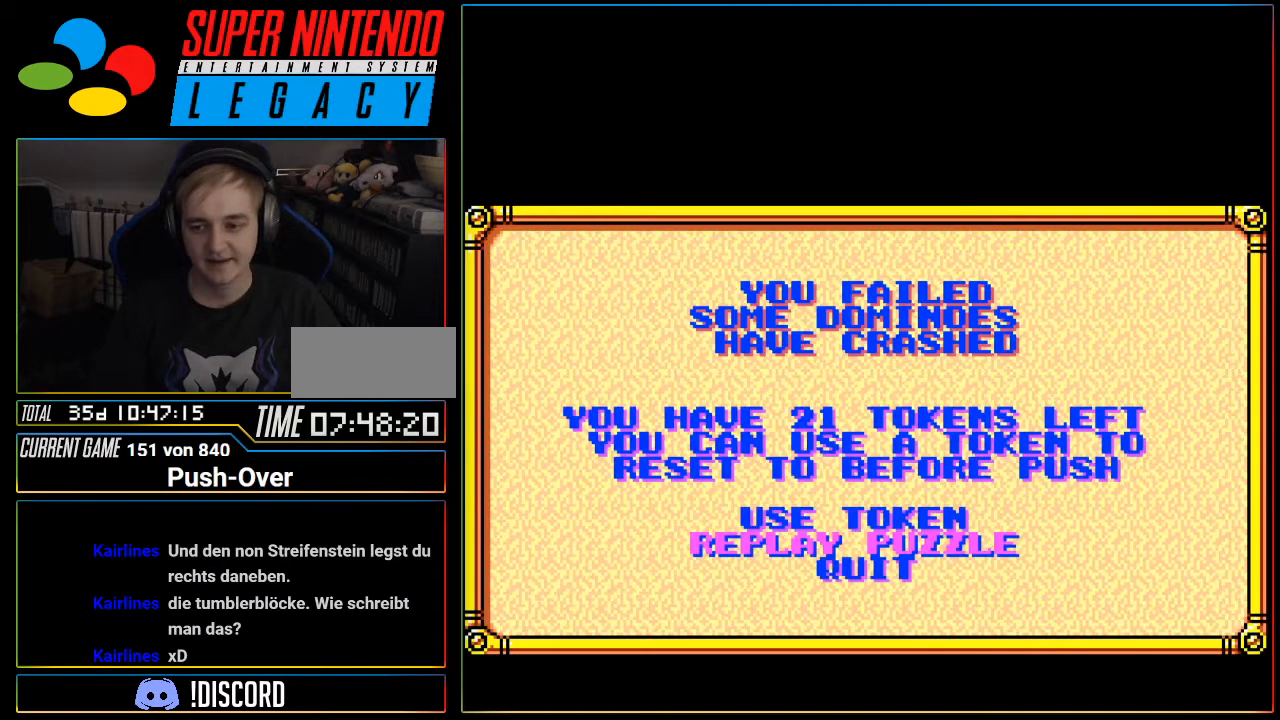
{"buttons": [], "events": [[150, "SELECT", "down"], [150, "START", "down"], [183, "START", "up"], [267, "R1", "down"], [267, "SELECT", "up"], [300, "R1", "up"]]}
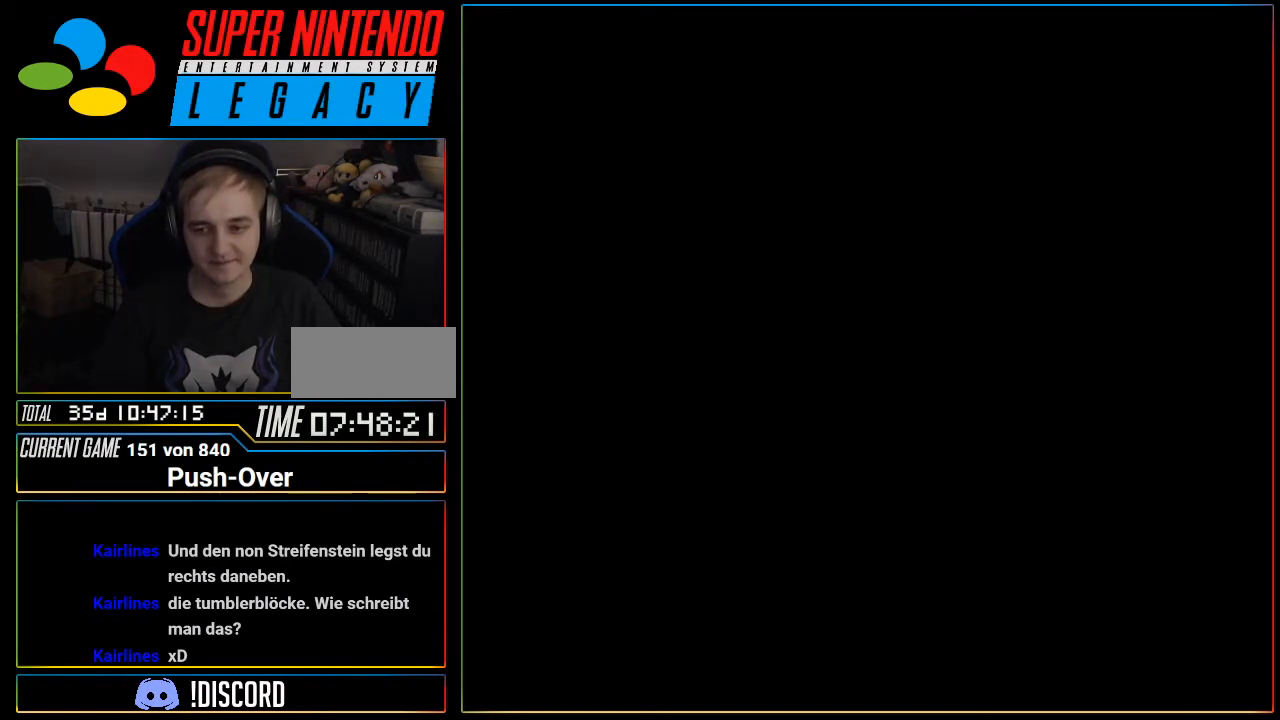
{"buttons": [], "events": []}
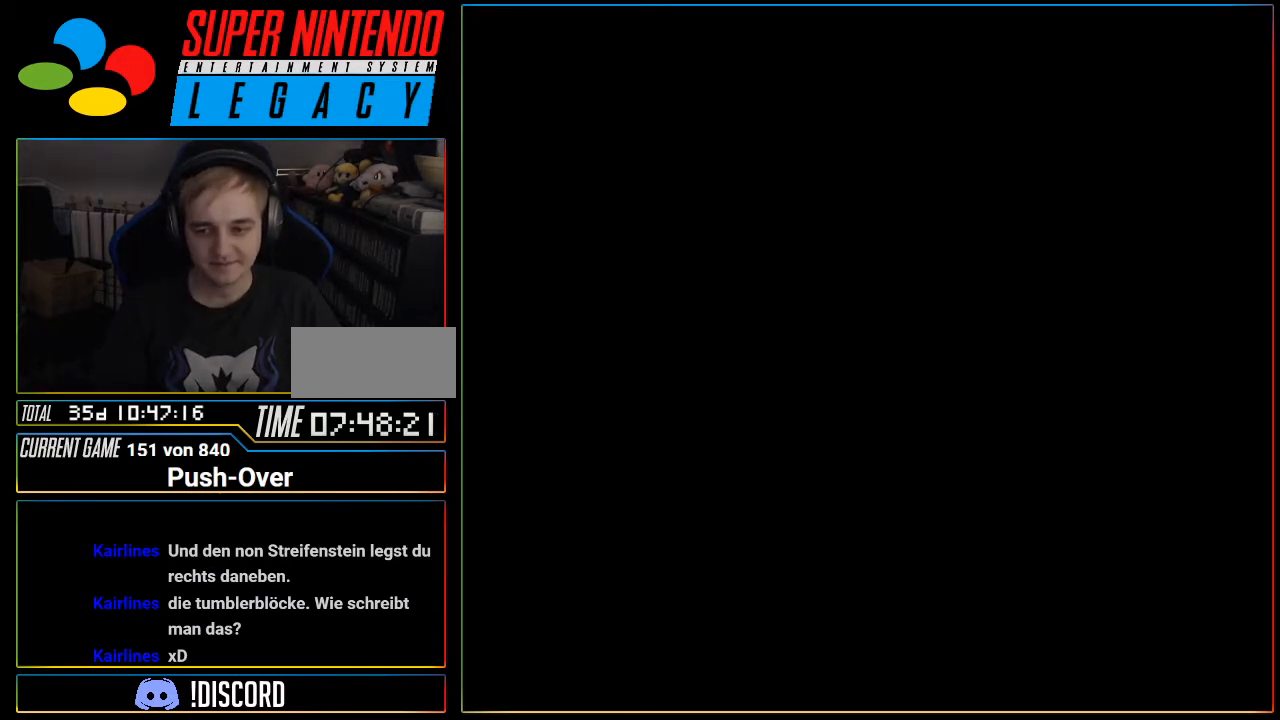
{"buttons": [], "events": [[300, "R1", "down"], [334, "R1", "up"]]}
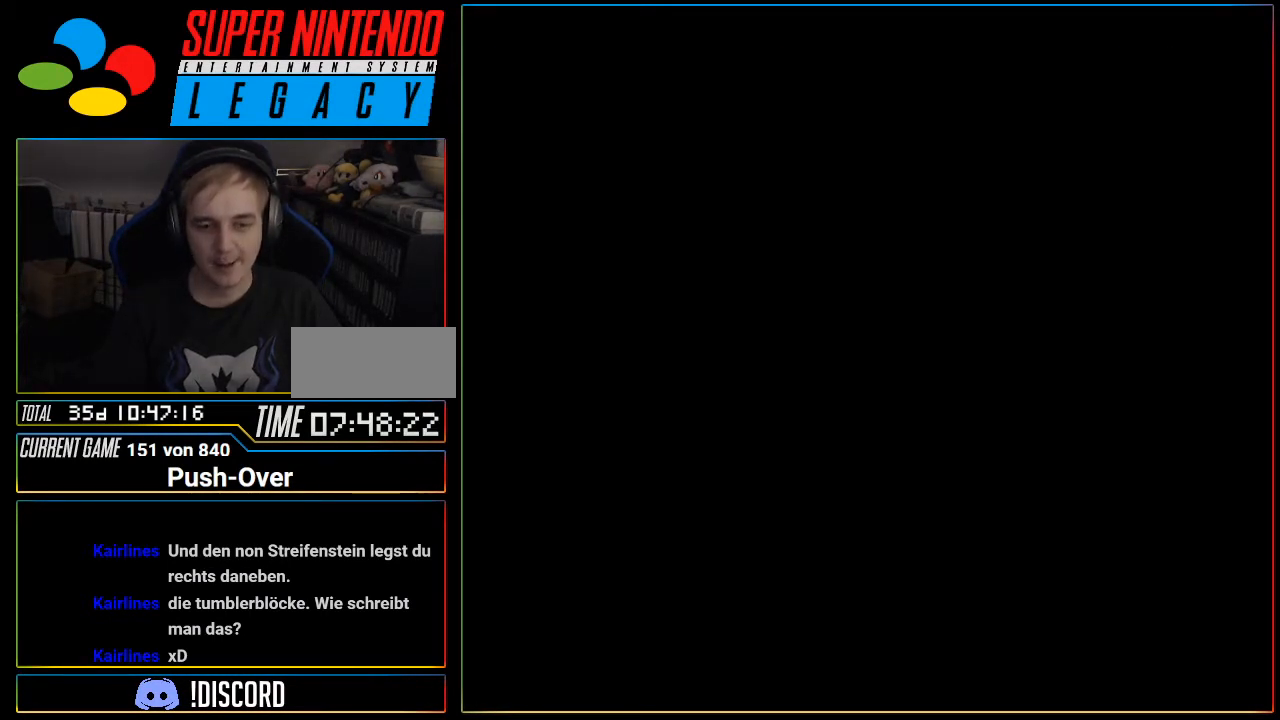
{"buttons": [], "events": []}
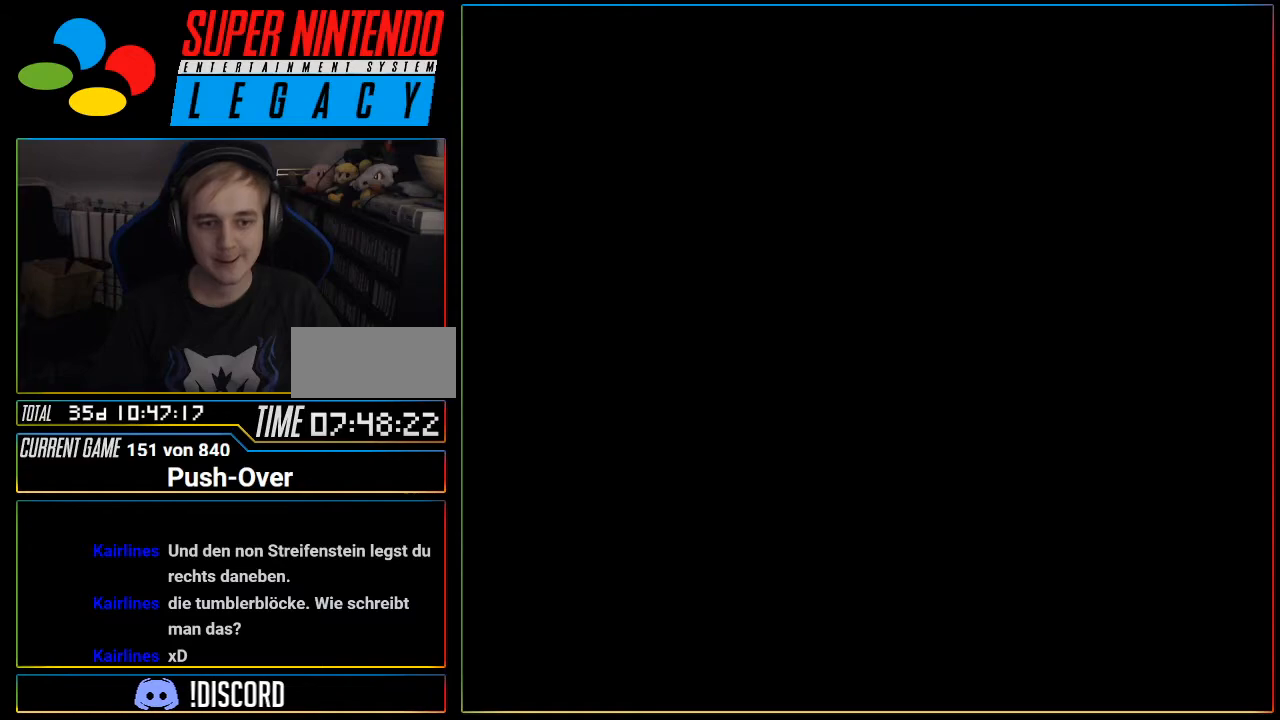
{"buttons": [], "events": [[300, "R1", "down"], [334, "R1", "up"]]}
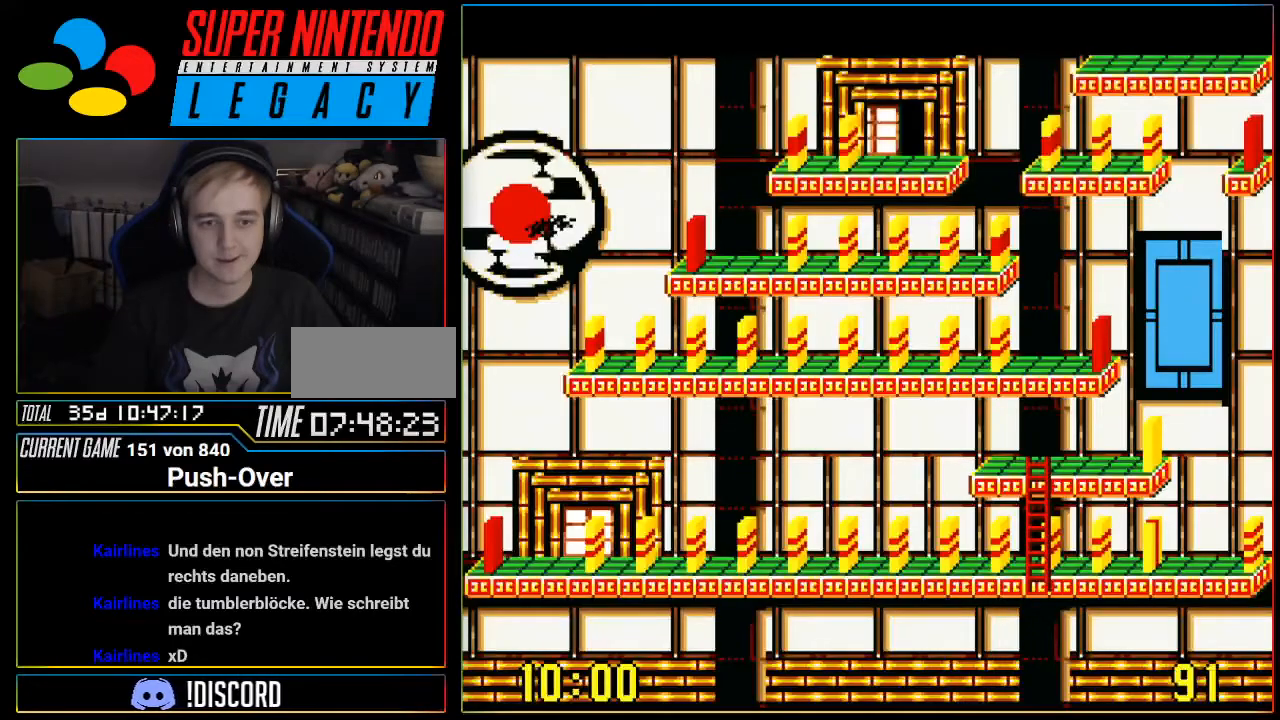
{"buttons": [], "events": []}
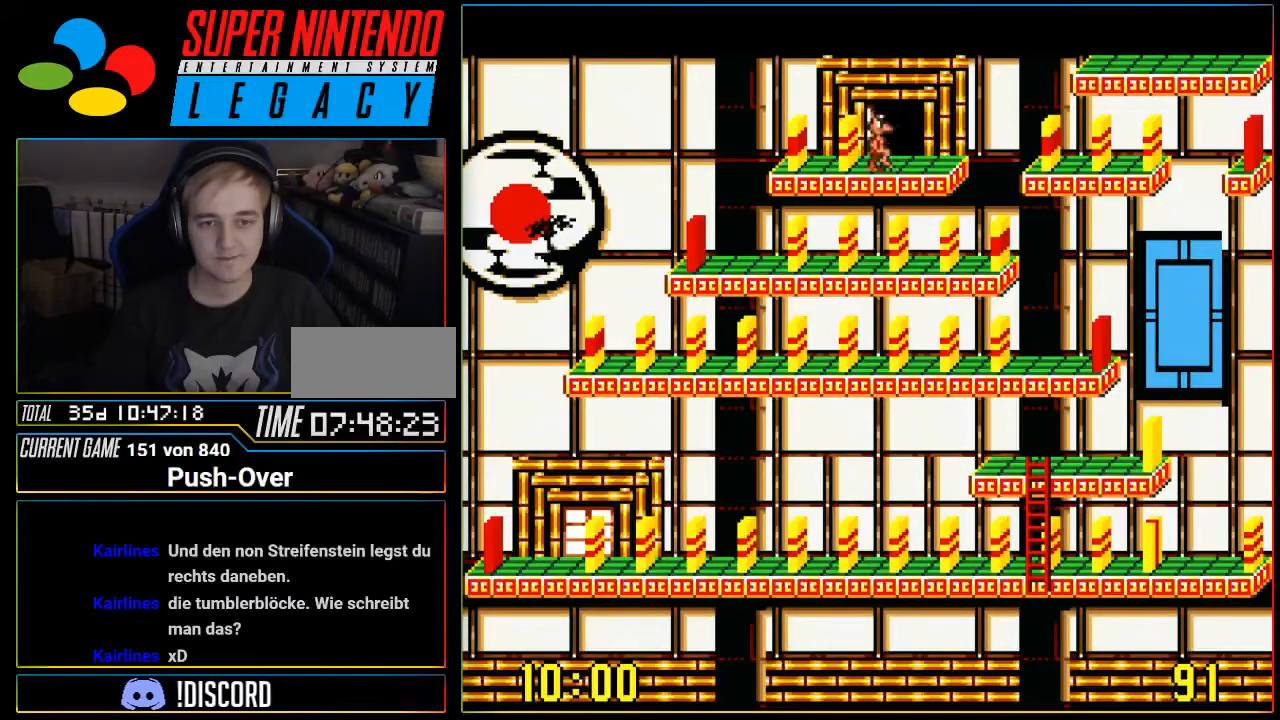
{"buttons": ["DPAD_UP"], "events": [[467, "DPAD_UP", "down"]]}
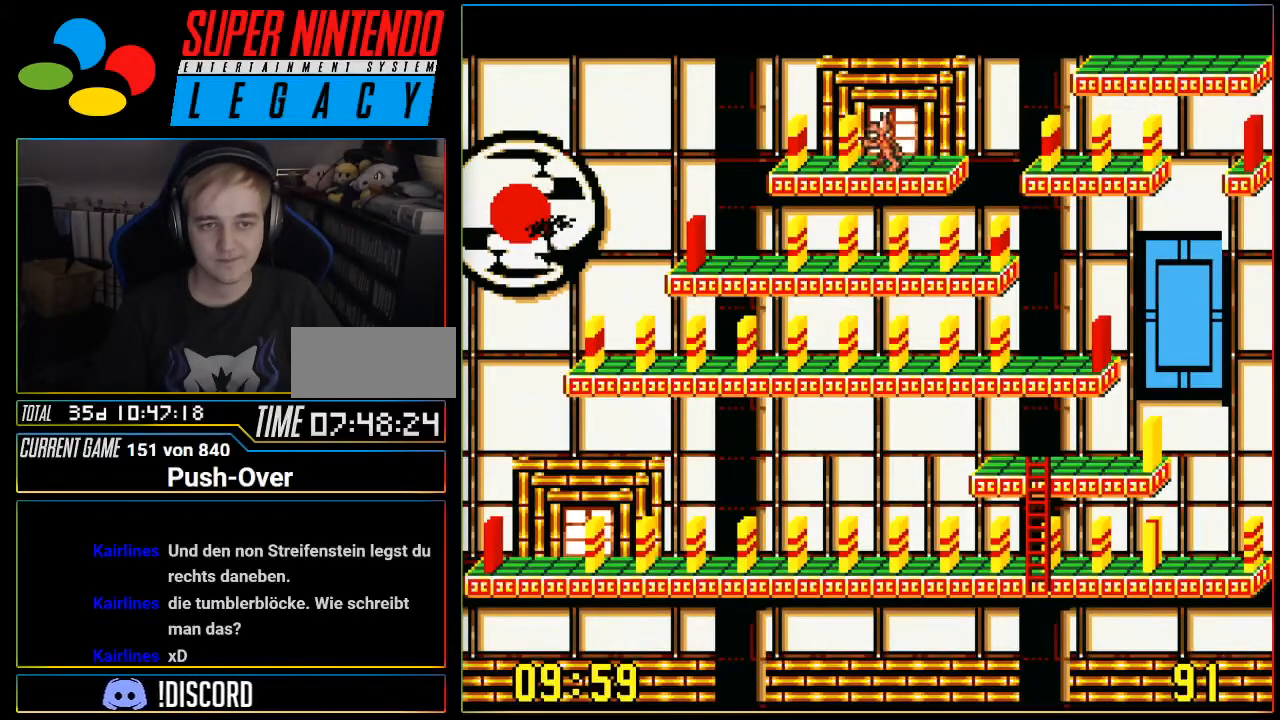
{"buttons": [], "events": [[100, "DPAD_UP", "up"], [251, "Y", "down"], [451, "Y", "up"]]}
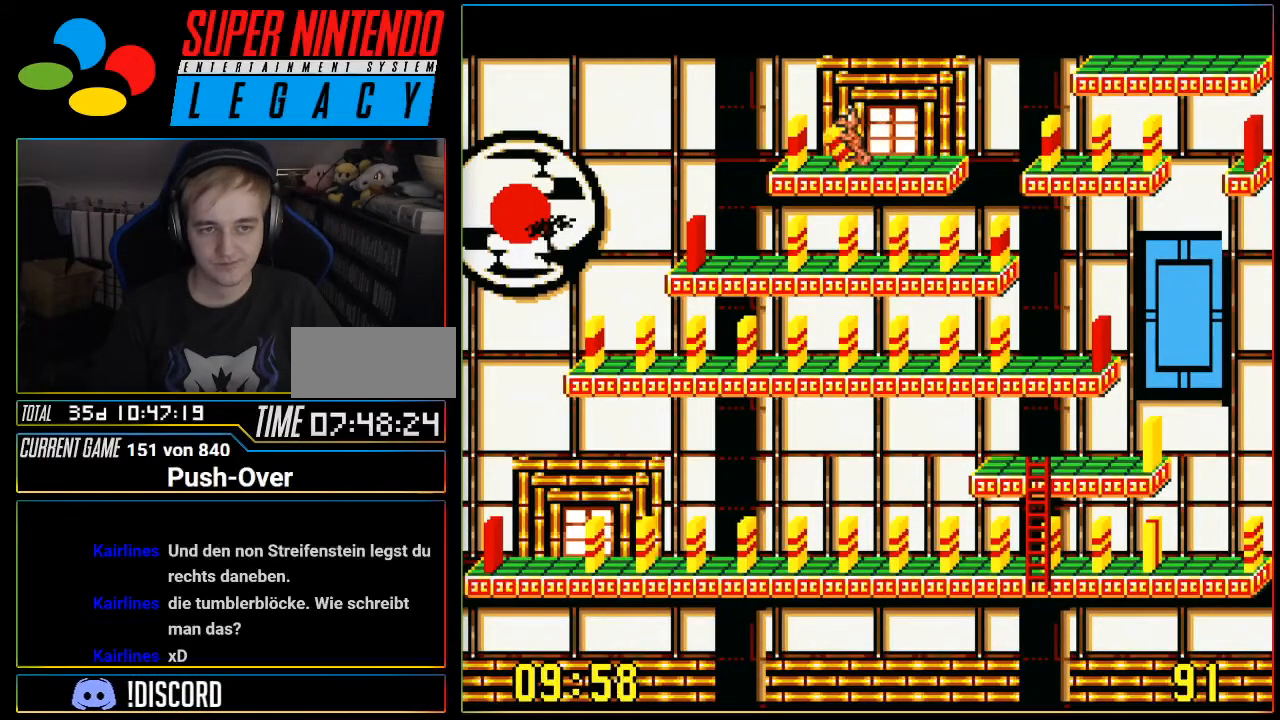
{"buttons": ["DPAD_LEFT"], "events": [[217, "DPAD_LEFT", "down"]]}
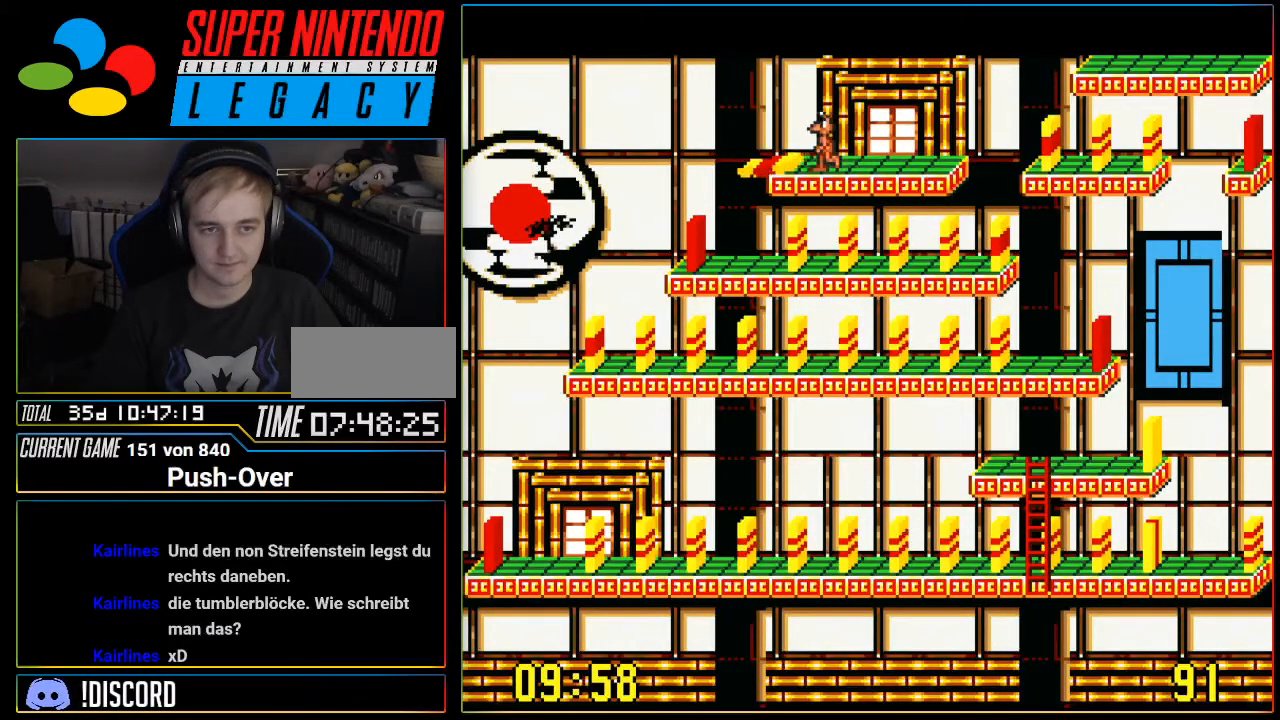
{"buttons": ["DPAD_LEFT"], "events": []}
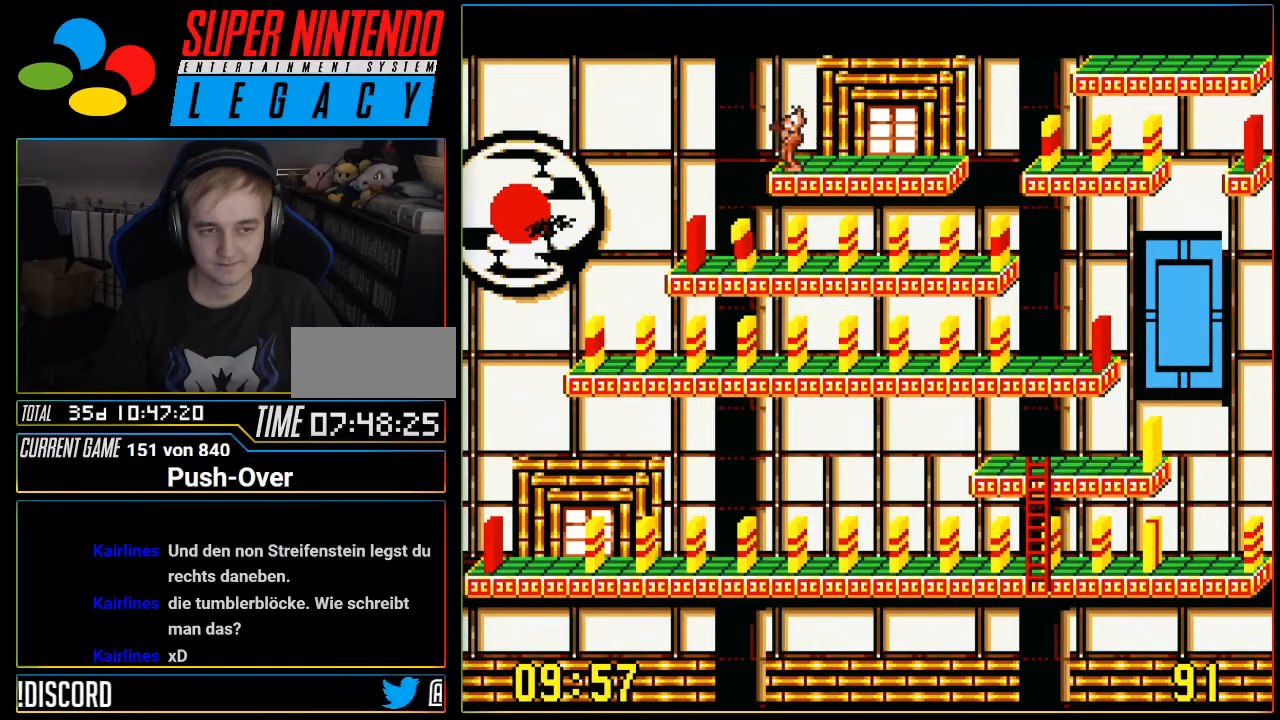
{"buttons": ["DPAD_LEFT"], "events": []}
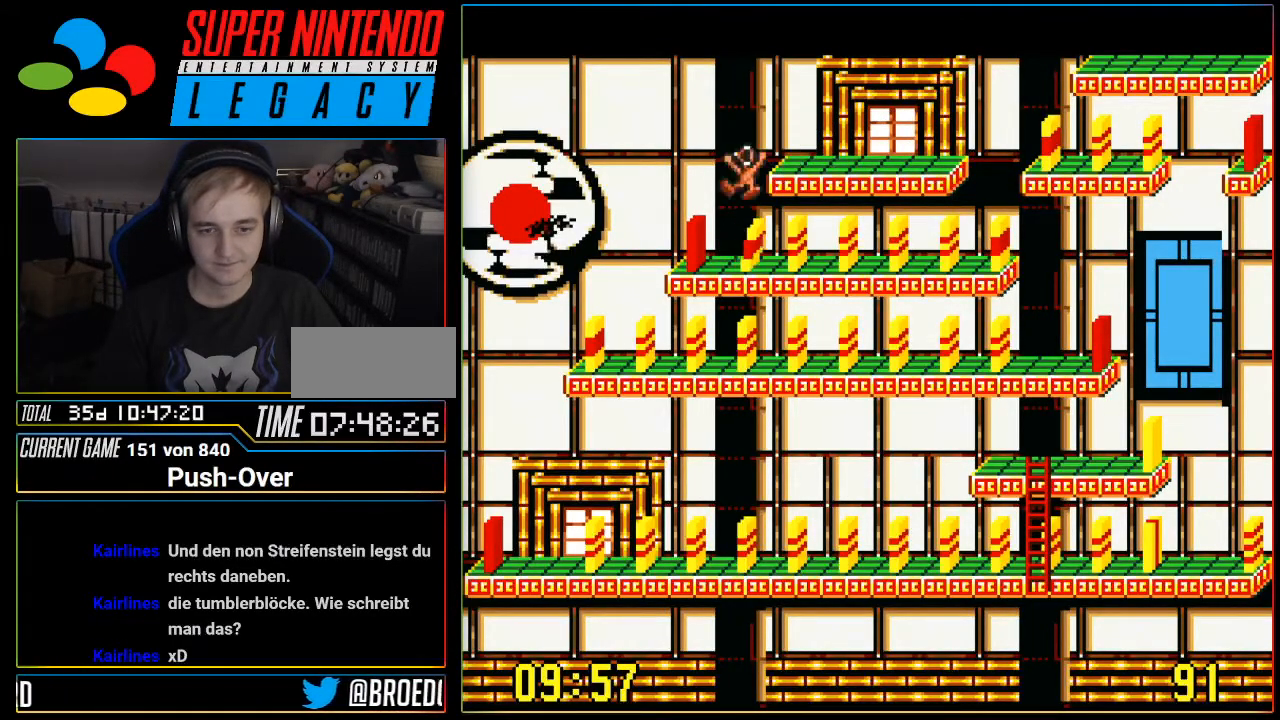
{"buttons": ["DPAD_LEFT"], "events": [[201, "DPAD_LEFT", "up"], [201, "DPAD_RIGHT", "down"], [217, "DPAD_LEFT", "down"], [217, "DPAD_RIGHT", "up"]]}
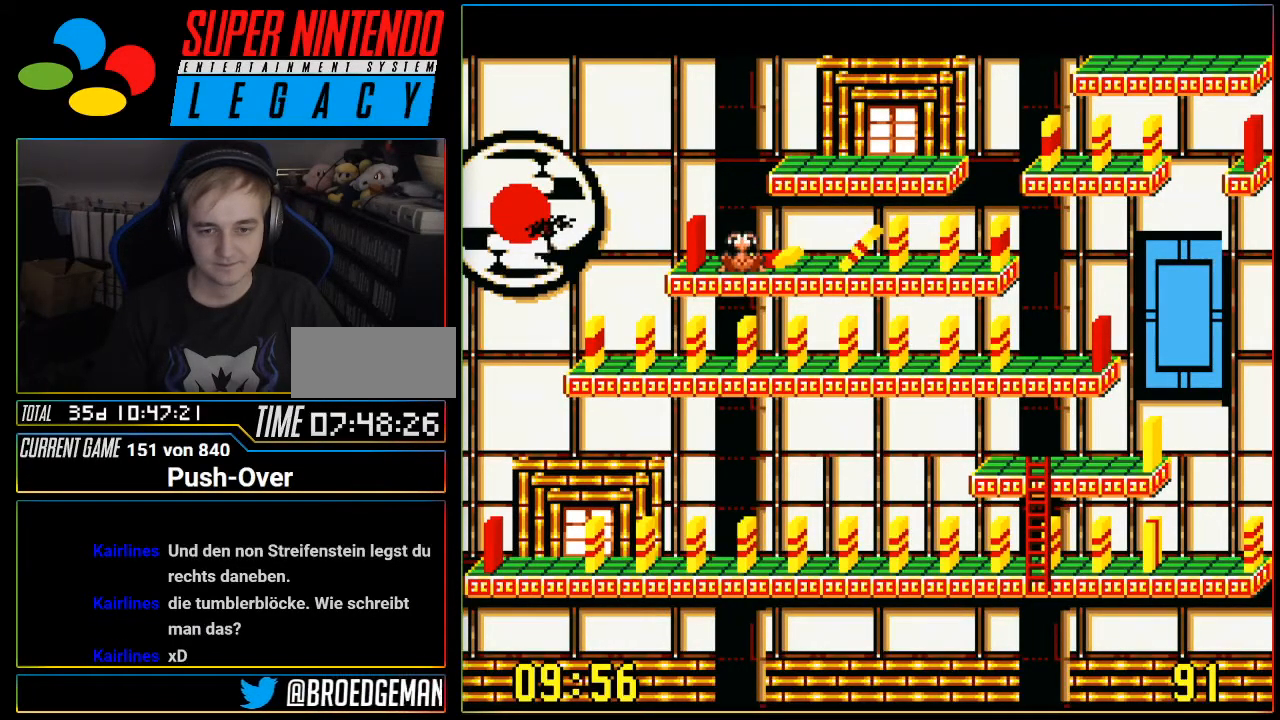
{"buttons": ["DPAD_LEFT"], "events": [[84, "DPAD_LEFT", "up"], [267, "DPAD_LEFT", "down"]]}
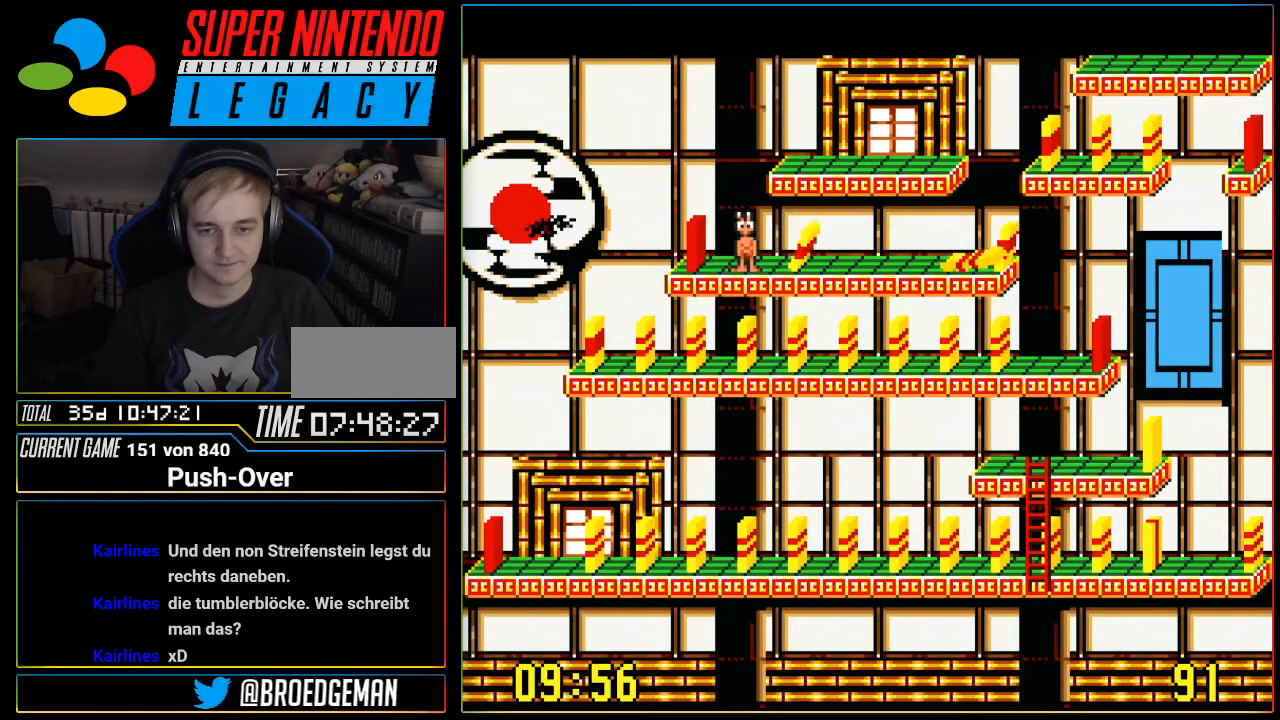
{"buttons": ["DPAD_LEFT"], "events": []}
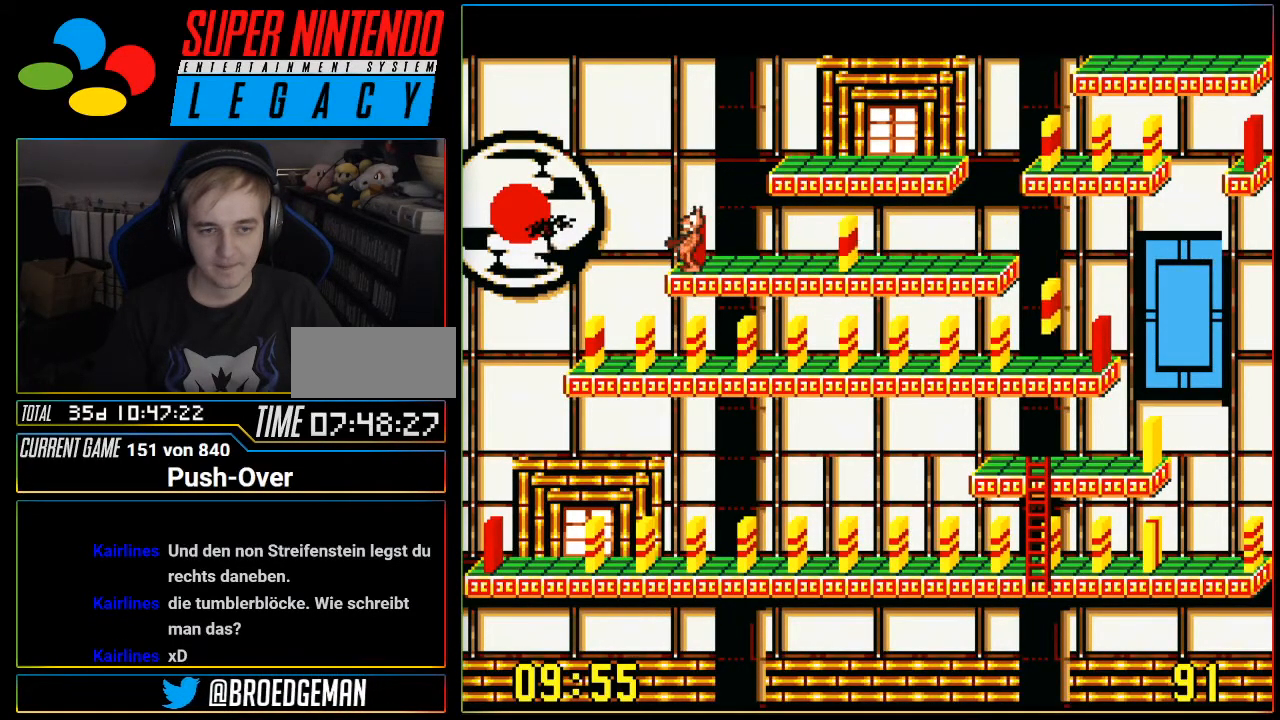
{"buttons": ["DPAD_LEFT"], "events": []}
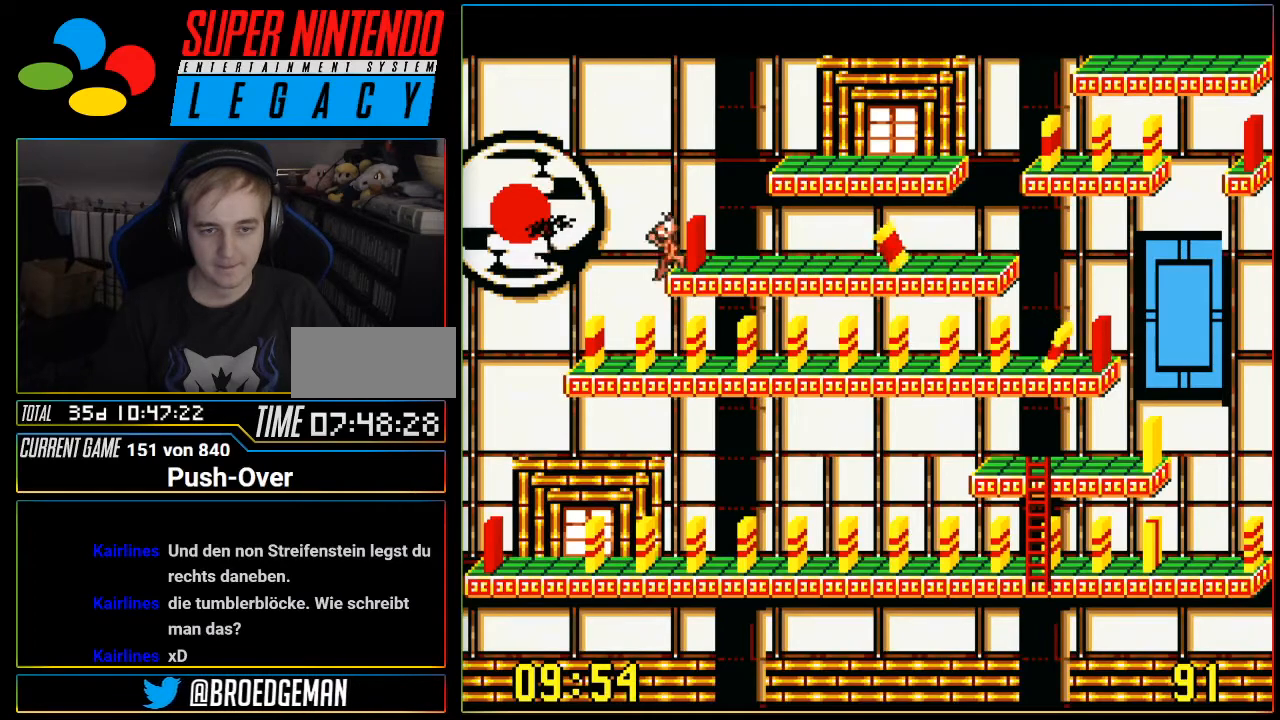
{"buttons": ["DPAD_LEFT"], "events": []}
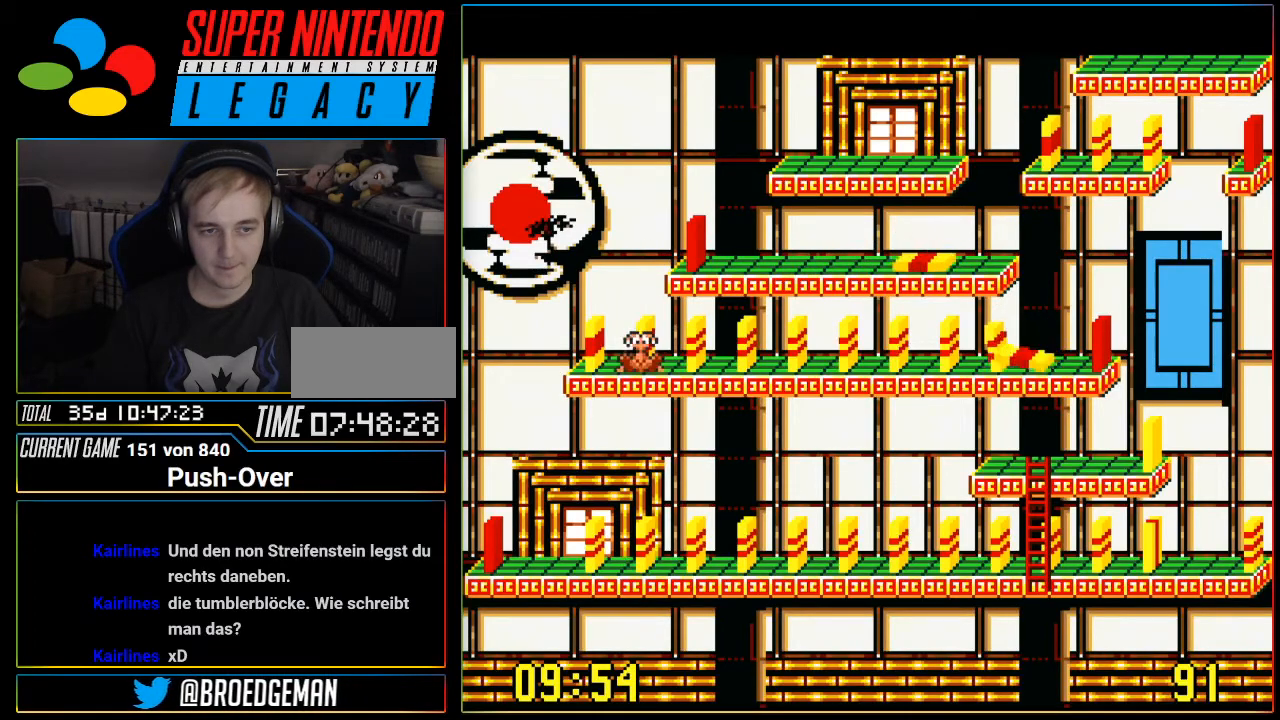
{"buttons": ["DPAD_LEFT"], "events": []}
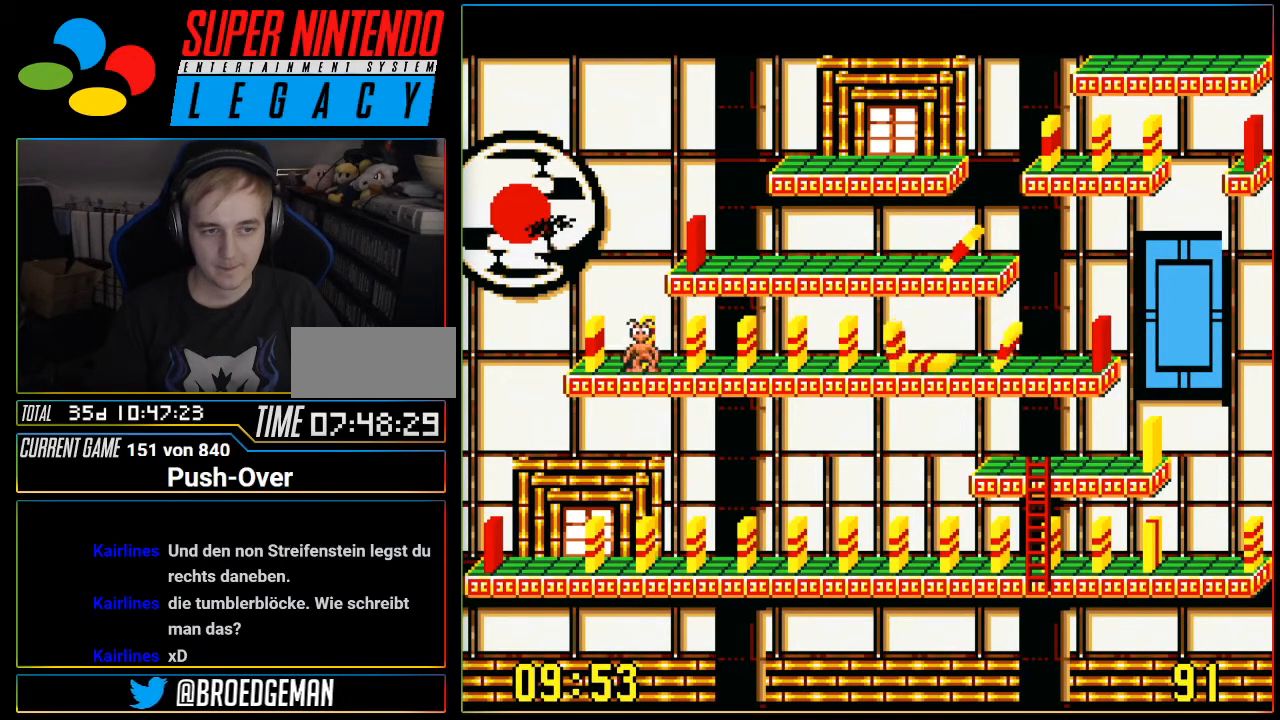
{"buttons": ["A"], "events": [[267, "DPAD_LEFT", "up"], [333, "DPAD_LEFT", "down"], [400, "DPAD_LEFT", "up"], [500, "A", "down"]]}
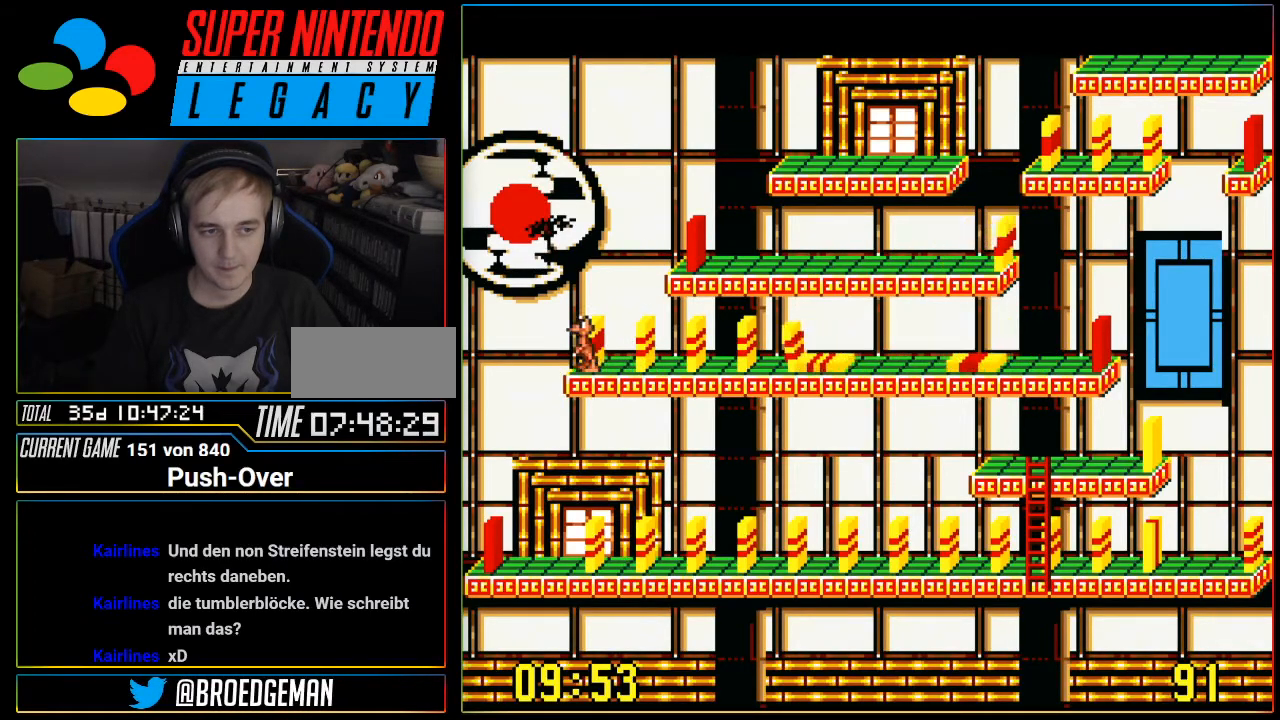
{"buttons": ["DPAD_RIGHT"], "events": [[84, "A", "up"], [84, "X", "down"], [117, "A", "down"], [117, "X", "up"], [250, "A", "up"], [401, "DPAD_RIGHT", "down"]]}
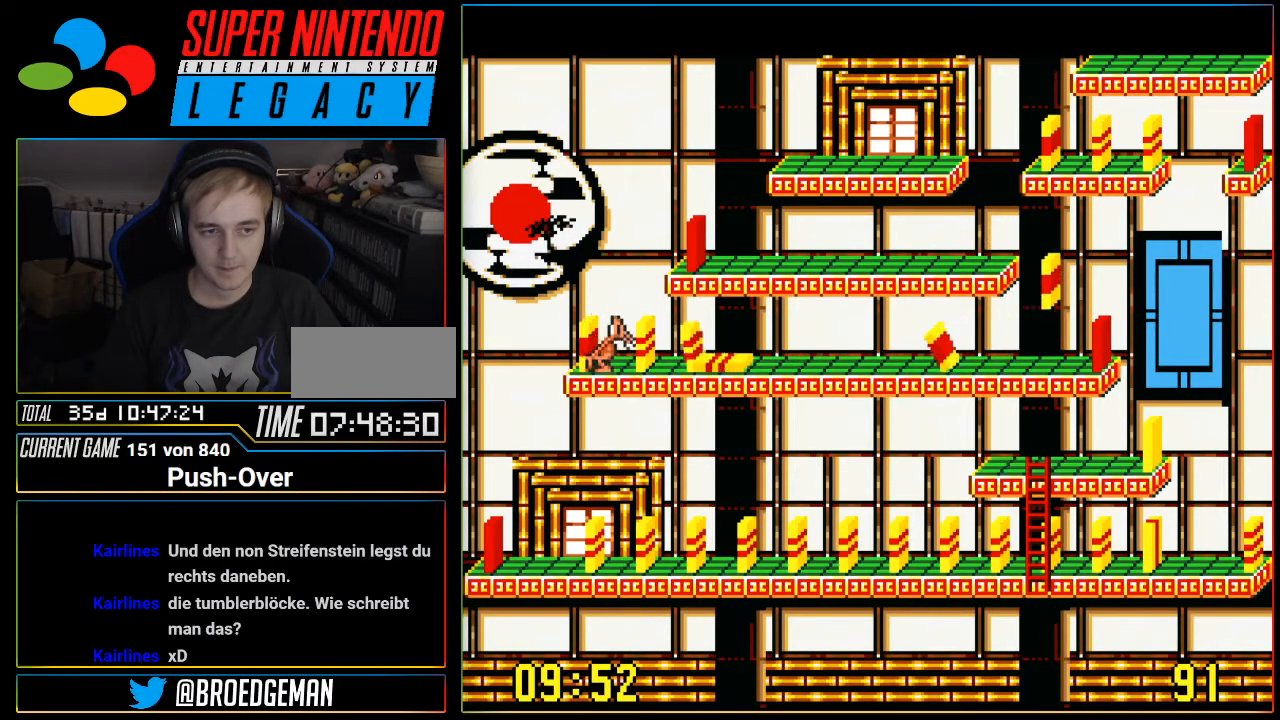
{"buttons": [], "events": [[233, "DPAD_RIGHT", "up"], [400, "DPAD_LEFT", "down"], [467, "DPAD_LEFT", "up"]]}
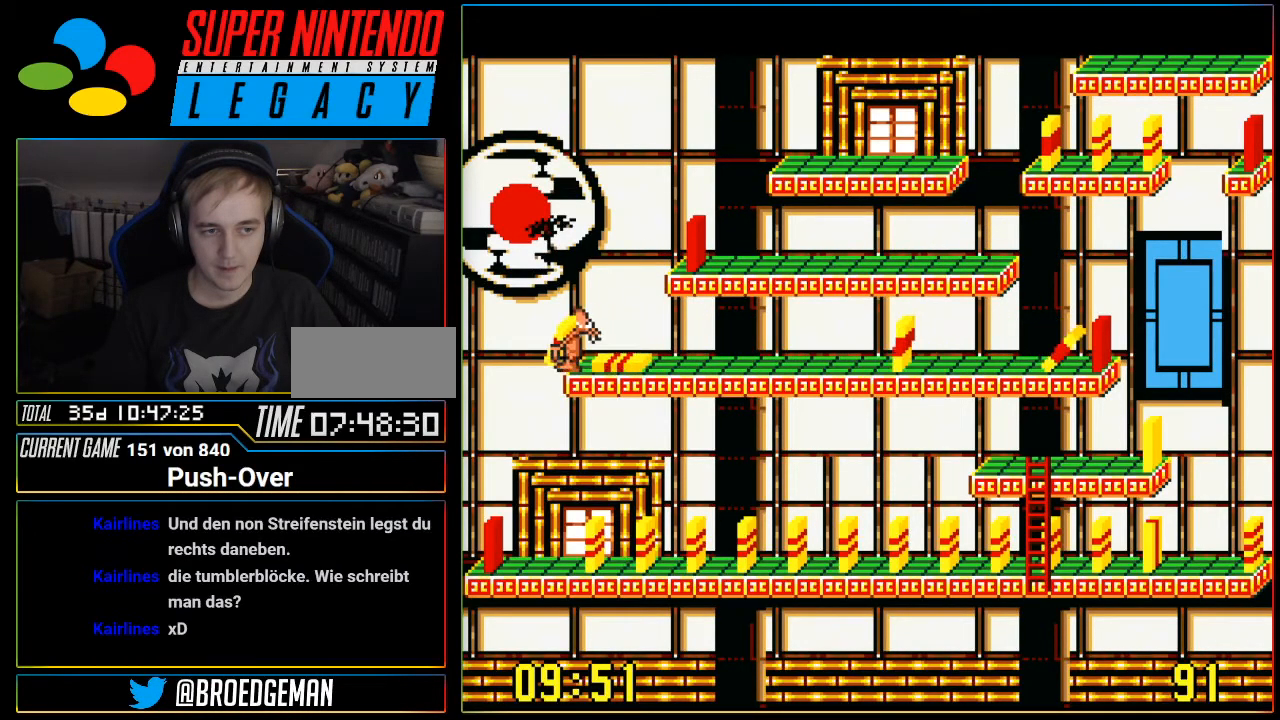
{"buttons": ["DPAD_RIGHT"], "events": [[184, "DPAD_RIGHT", "down"]]}
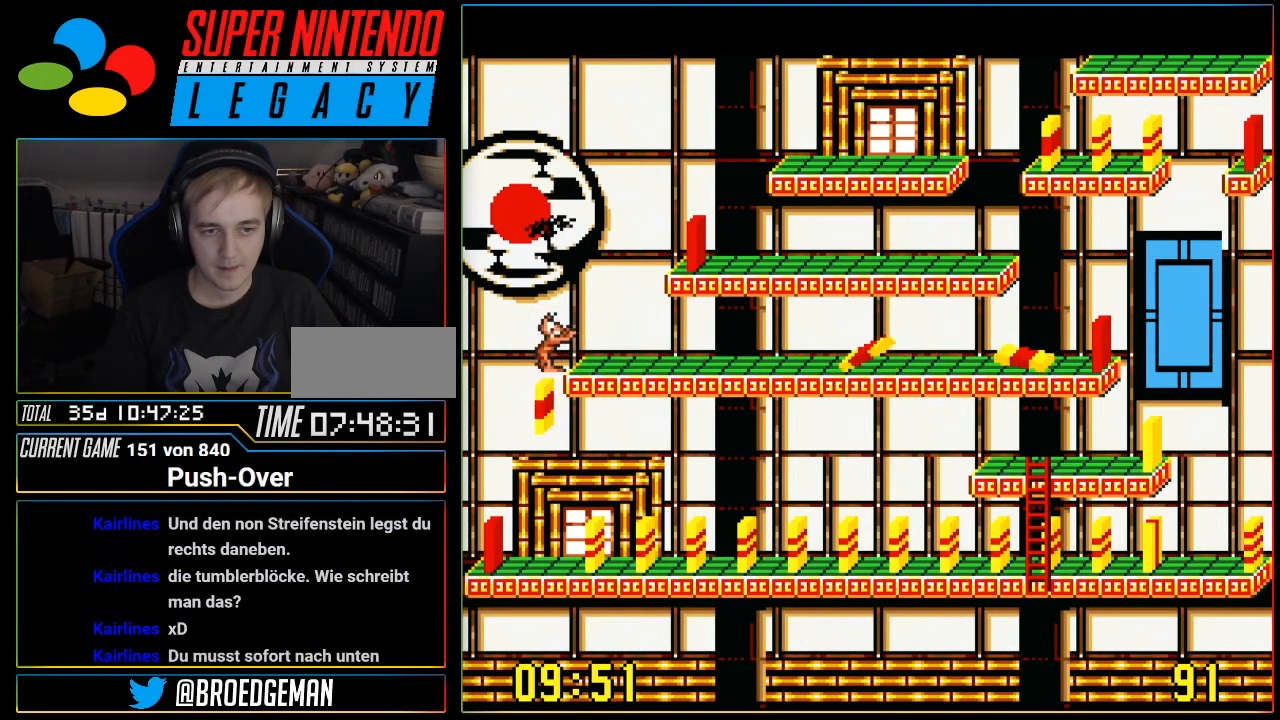
{"buttons": [], "events": [[217, "DPAD_RIGHT", "up"]]}
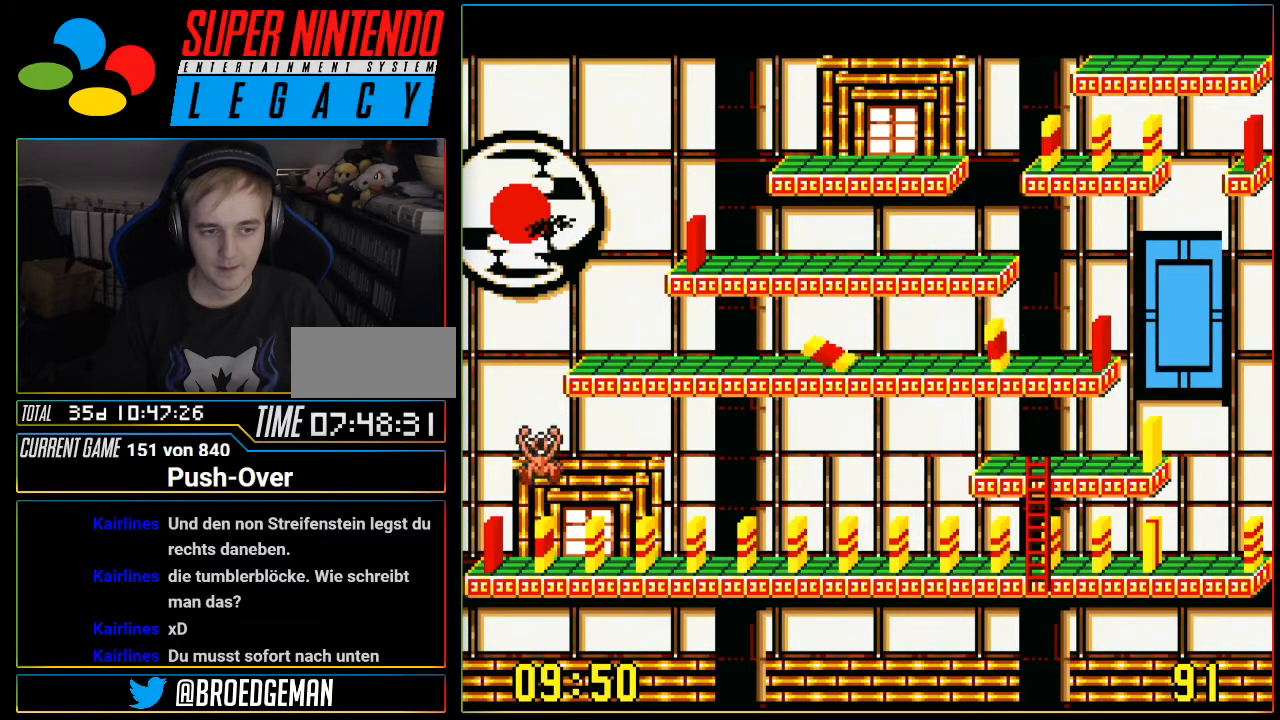
{"buttons": [], "events": []}
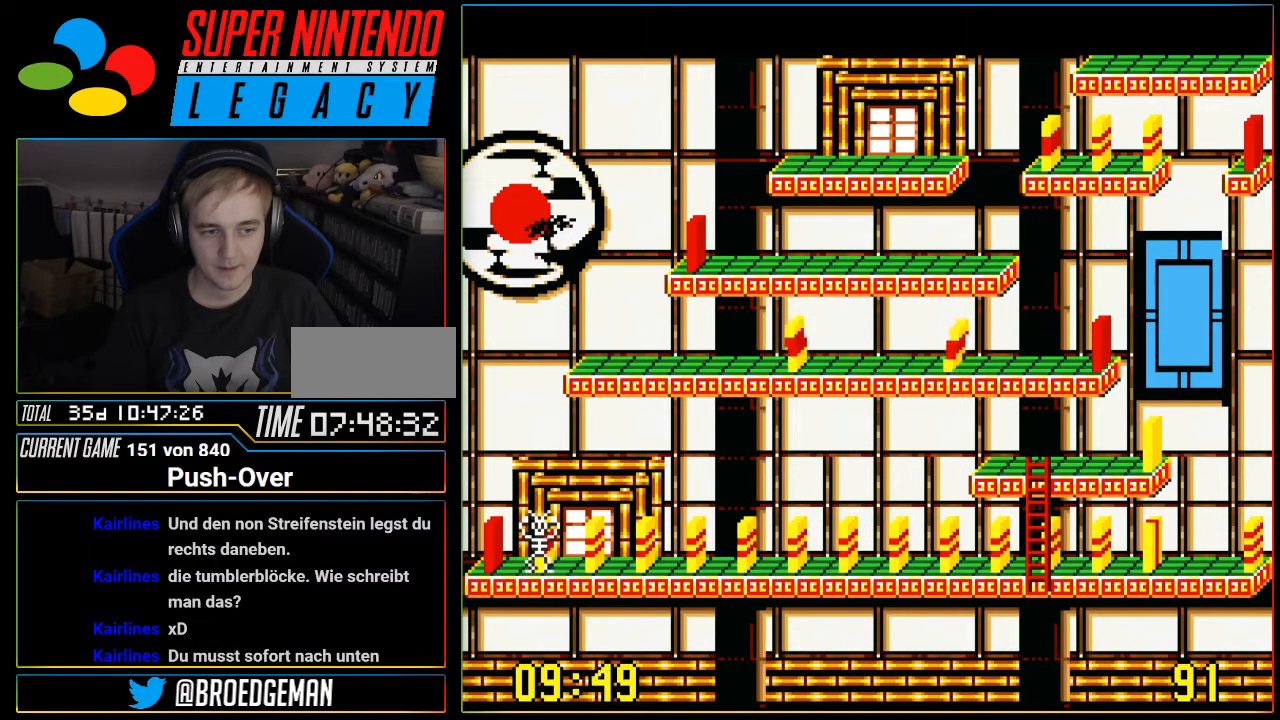
{"buttons": ["SELECT"], "events": [[400, "SELECT", "down"]]}
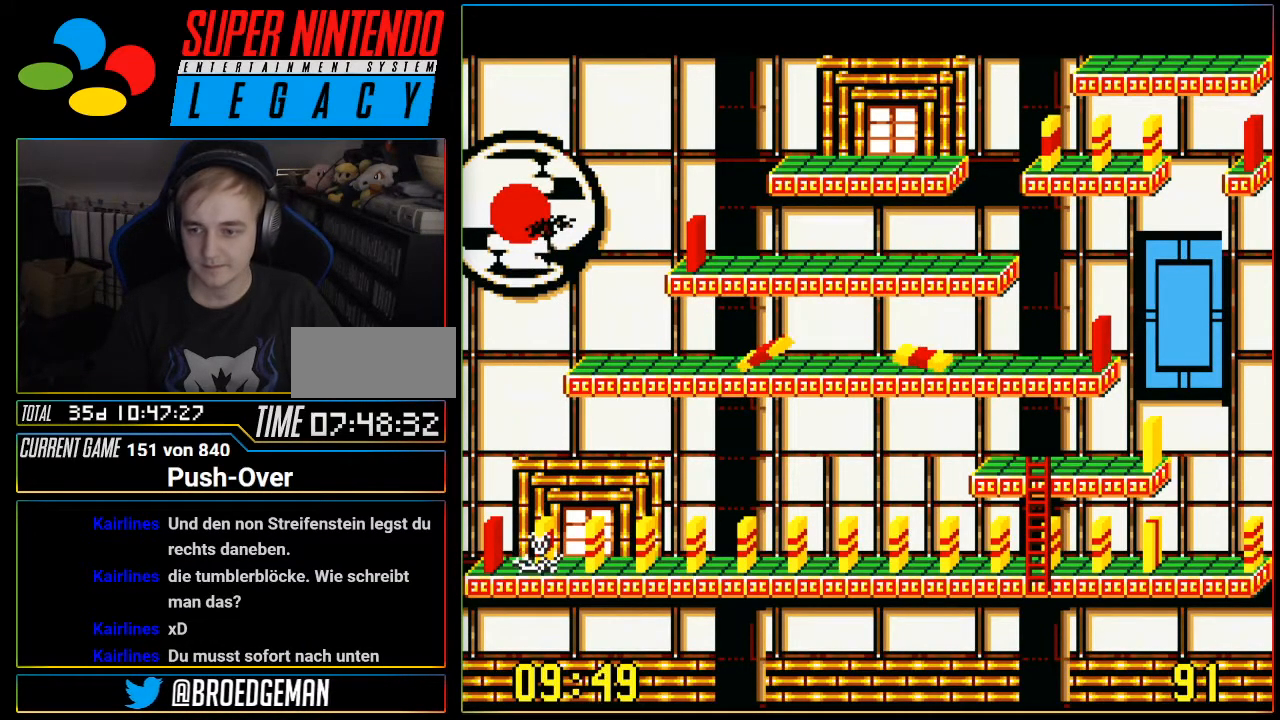
{"buttons": [], "events": [[184, "SELECT", "up"], [217, "R1", "down"], [234, "R1", "up"]]}